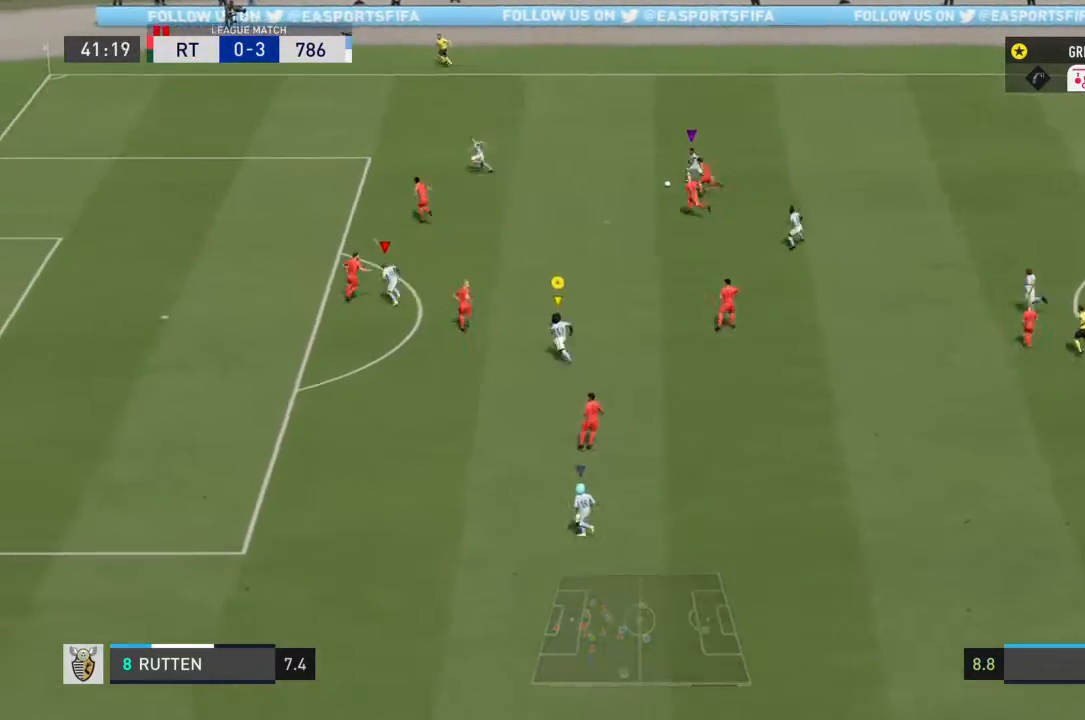
Gameplay with a controller (PlayStation layout); each line is a JSON object with the inputs held at the frame after it (dt_ms = milliseconds from this image to that frame). "events" lists button and stick changes between this image and that frame as [ms after this image, input, new state], when the widget could be followed in between. Not read: L3 R3.
{"dt_ms": 500, "buttons": ["L1", "R2"], "left_stick": "up-left", "right_stick": "center", "events": []}
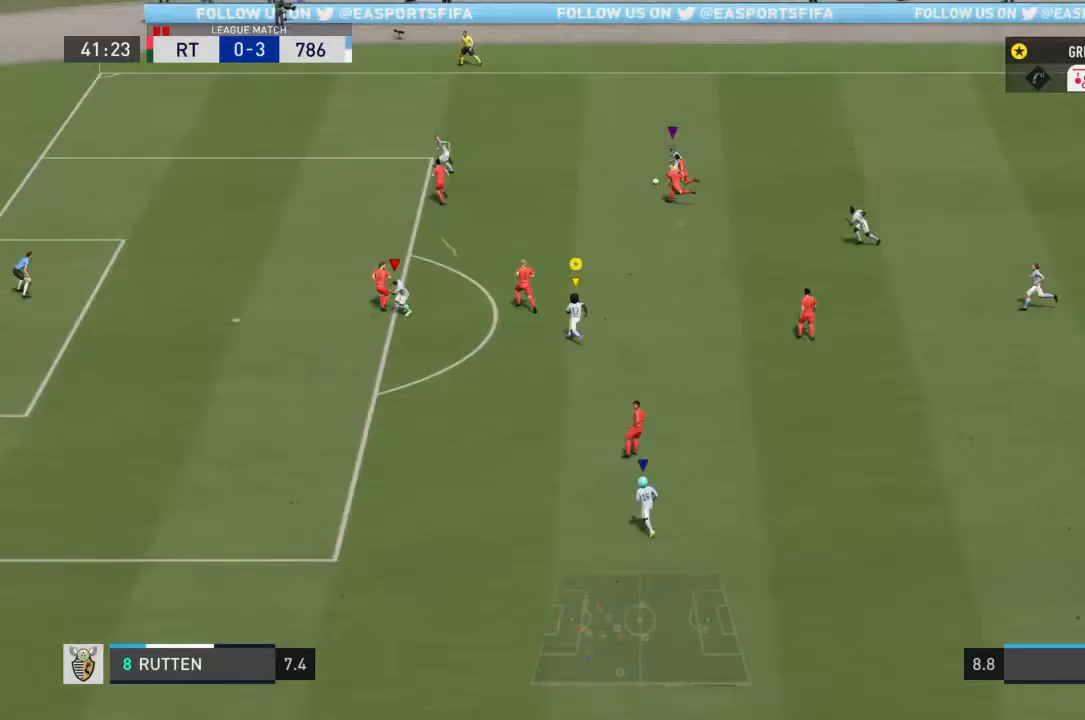
{"dt_ms": 500, "buttons": ["L1", "R2"], "left_stick": "up-left", "right_stick": "center", "events": []}
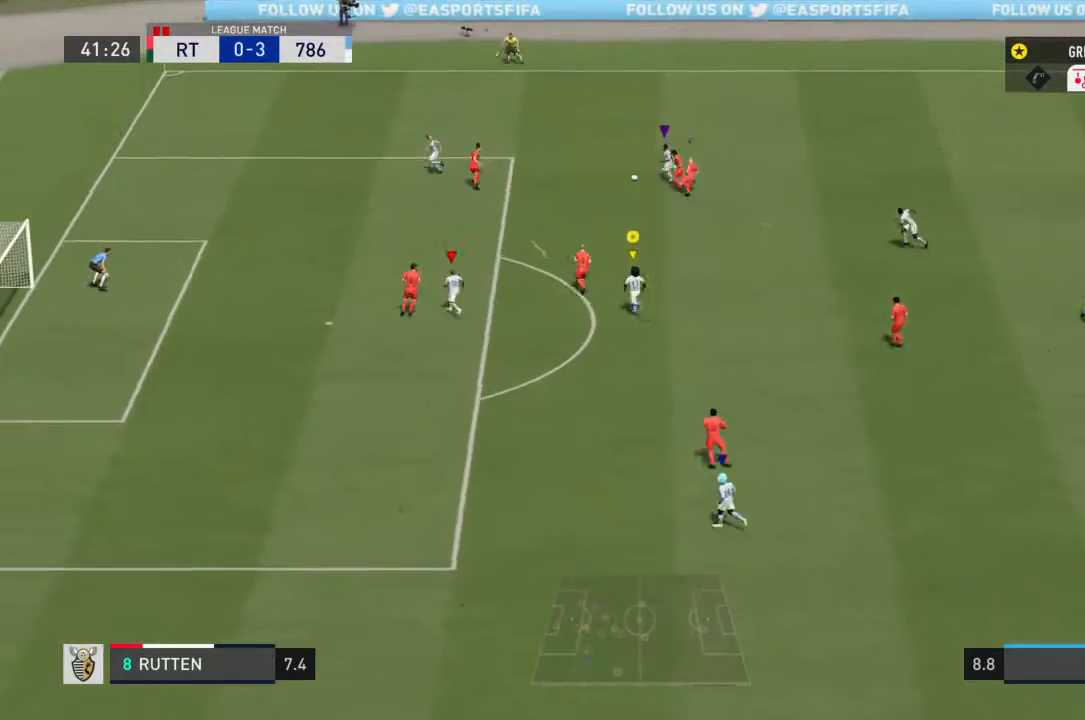
{"dt_ms": 500, "buttons": ["L1", "R2"], "left_stick": "down", "right_stick": "center", "events": [[267, "CROSS", "down"], [300, "left_stick", "center"], [367, "CROSS", "up"], [500, "left_stick", "down"]]}
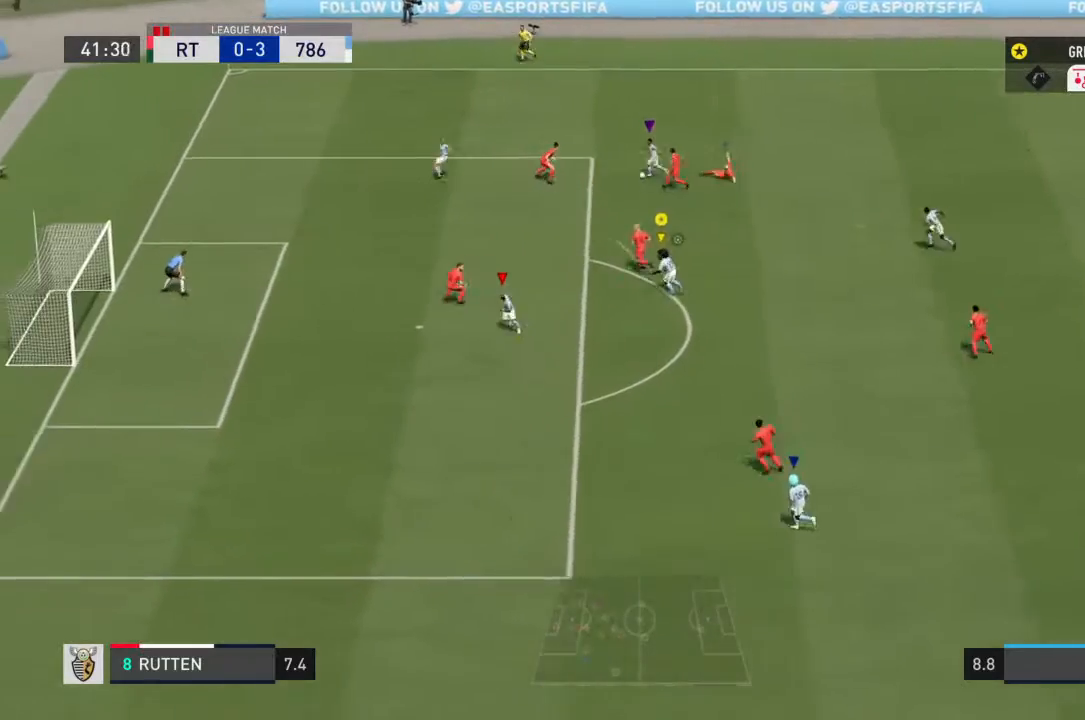
{"dt_ms": 500, "buttons": ["L1", "R2"], "left_stick": "down", "right_stick": "center", "events": []}
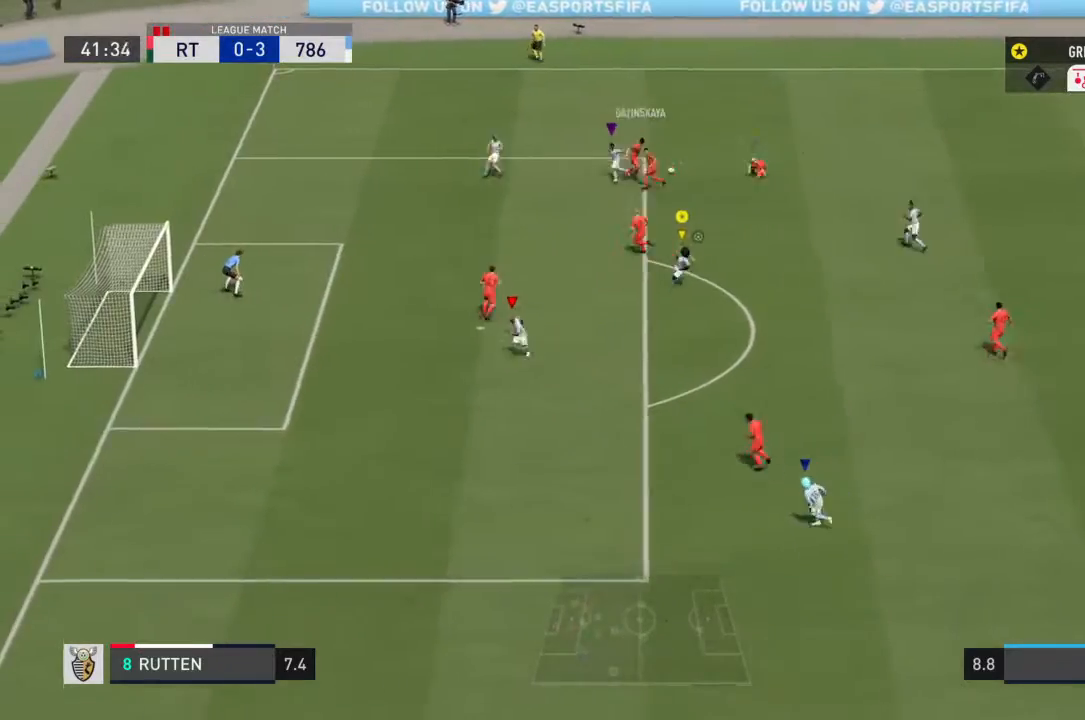
{"dt_ms": 500, "buttons": ["L1", "R2"], "left_stick": "down-right", "right_stick": "center", "events": [[200, "left_stick", "down-right"]]}
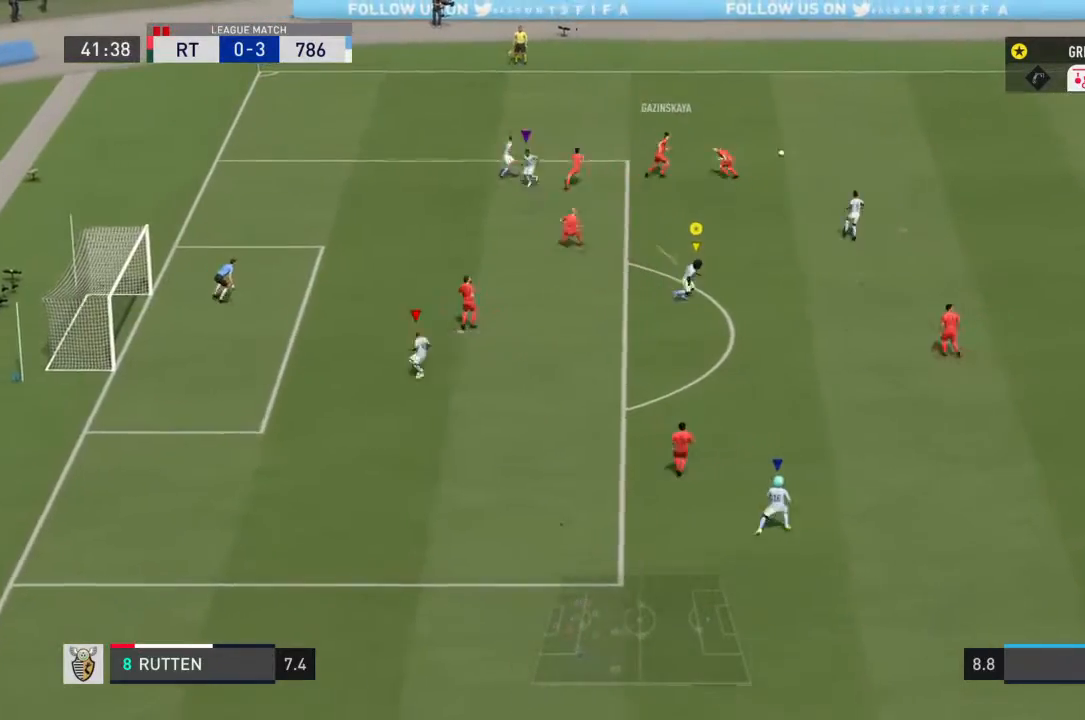
{"dt_ms": 500, "buttons": ["R2"], "left_stick": "right", "right_stick": "center", "events": [[33, "left_stick", "right"], [267, "L1", "up"]]}
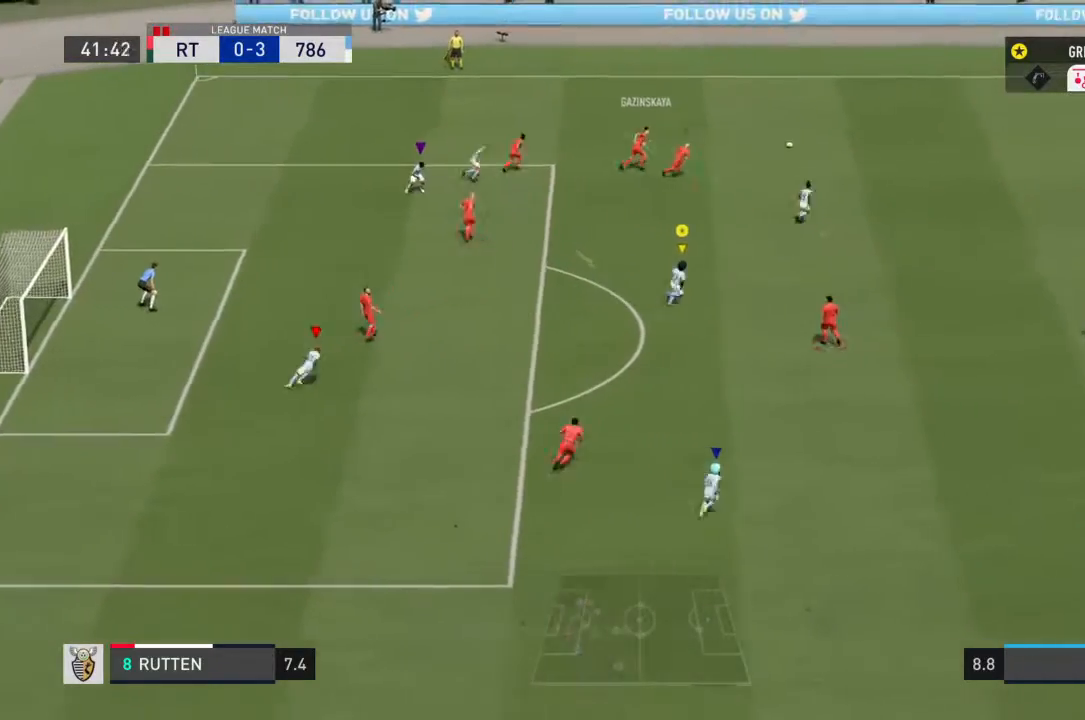
{"dt_ms": 500, "buttons": [], "left_stick": "right", "right_stick": "center", "events": [[500, "R2", "up"]]}
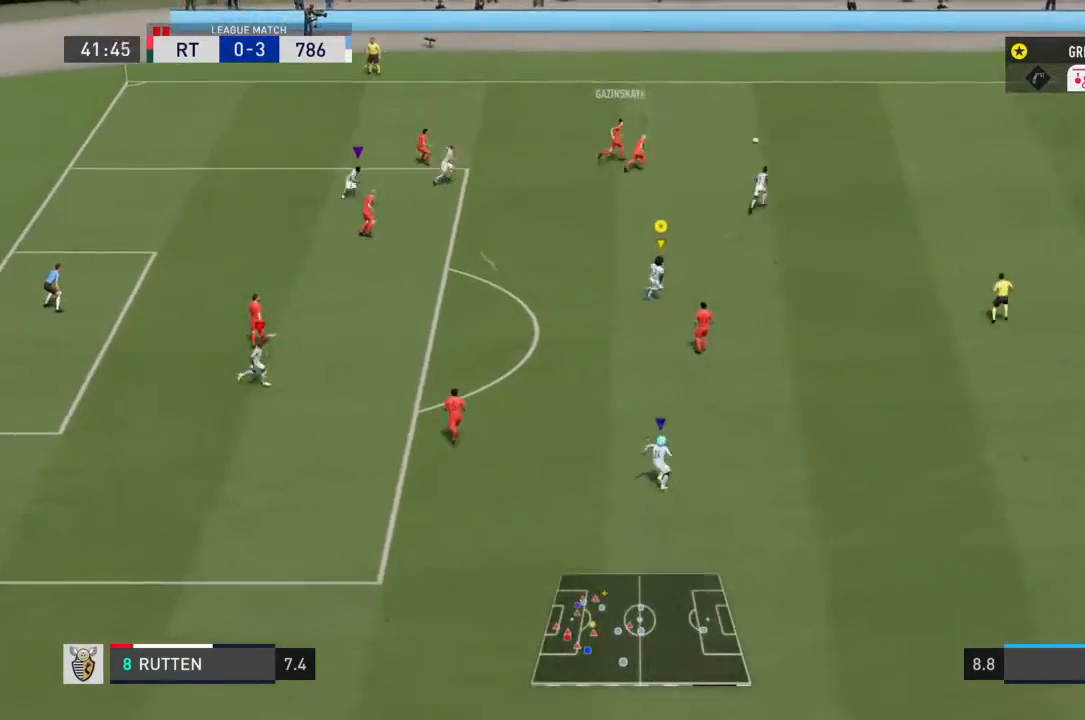
{"dt_ms": 500, "buttons": [], "left_stick": "right", "right_stick": "center", "events": []}
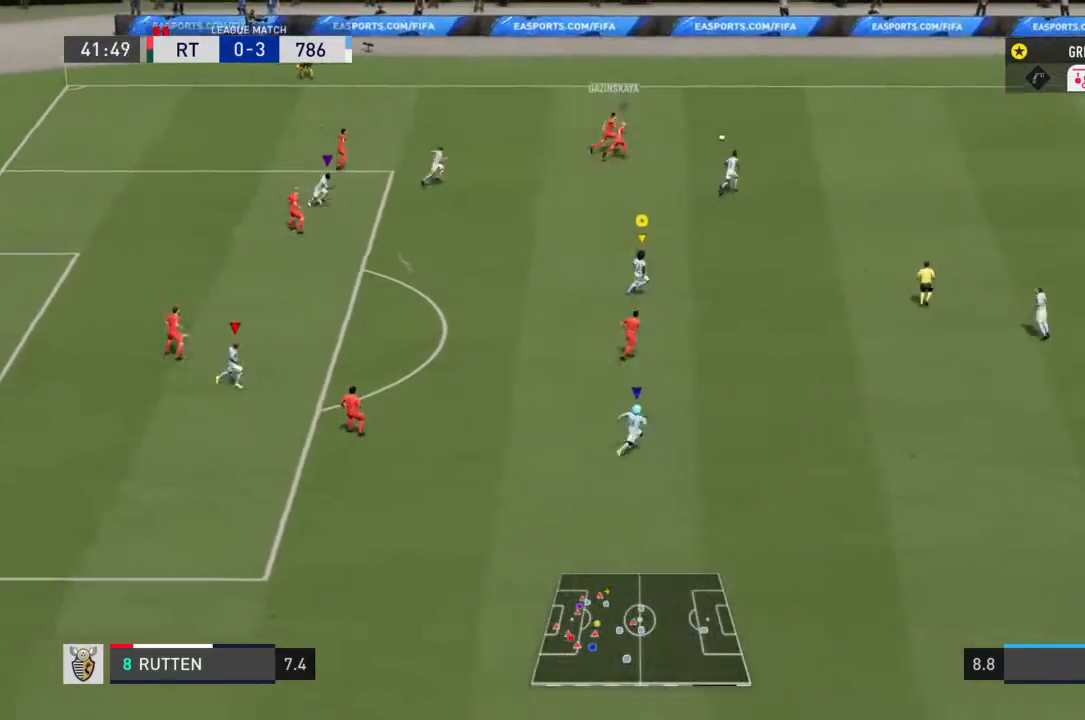
{"dt_ms": 500, "buttons": [], "left_stick": "right", "right_stick": "center", "events": []}
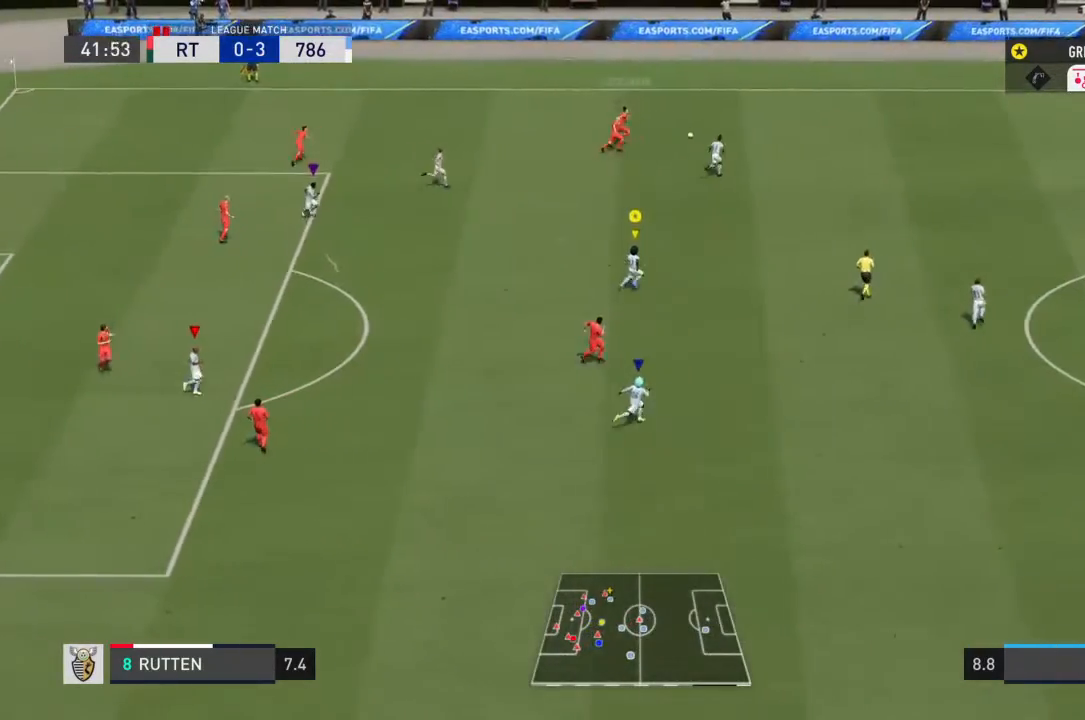
{"dt_ms": 500, "buttons": [], "left_stick": "right", "right_stick": "center", "events": []}
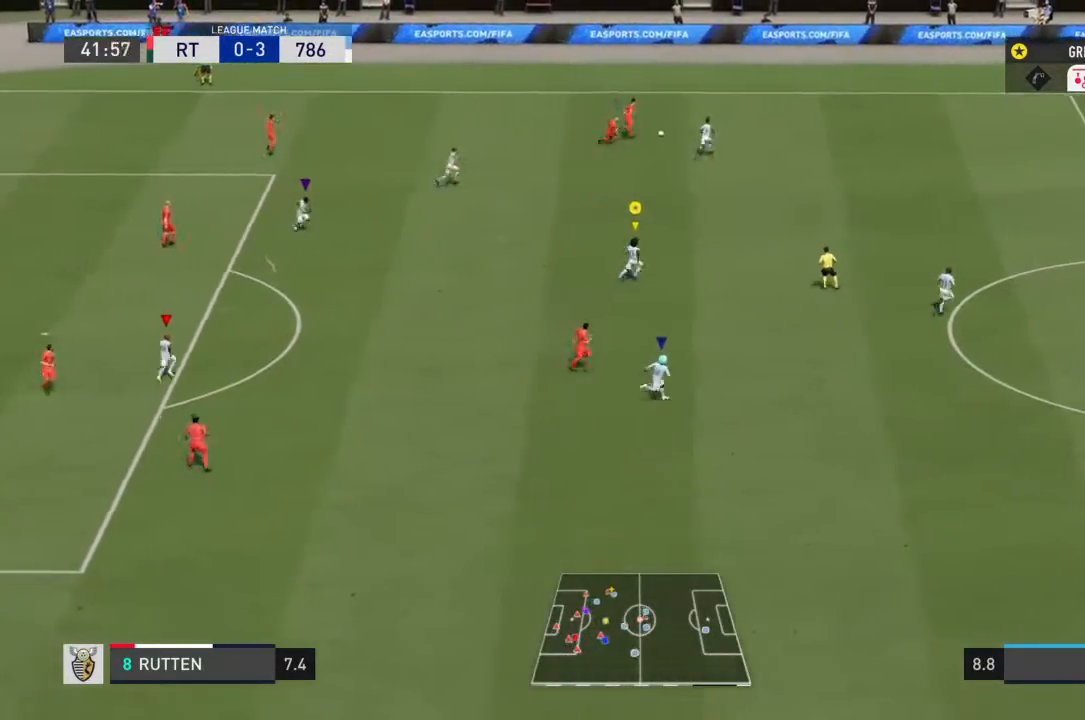
{"dt_ms": 500, "buttons": [], "left_stick": "right", "right_stick": "center", "events": []}
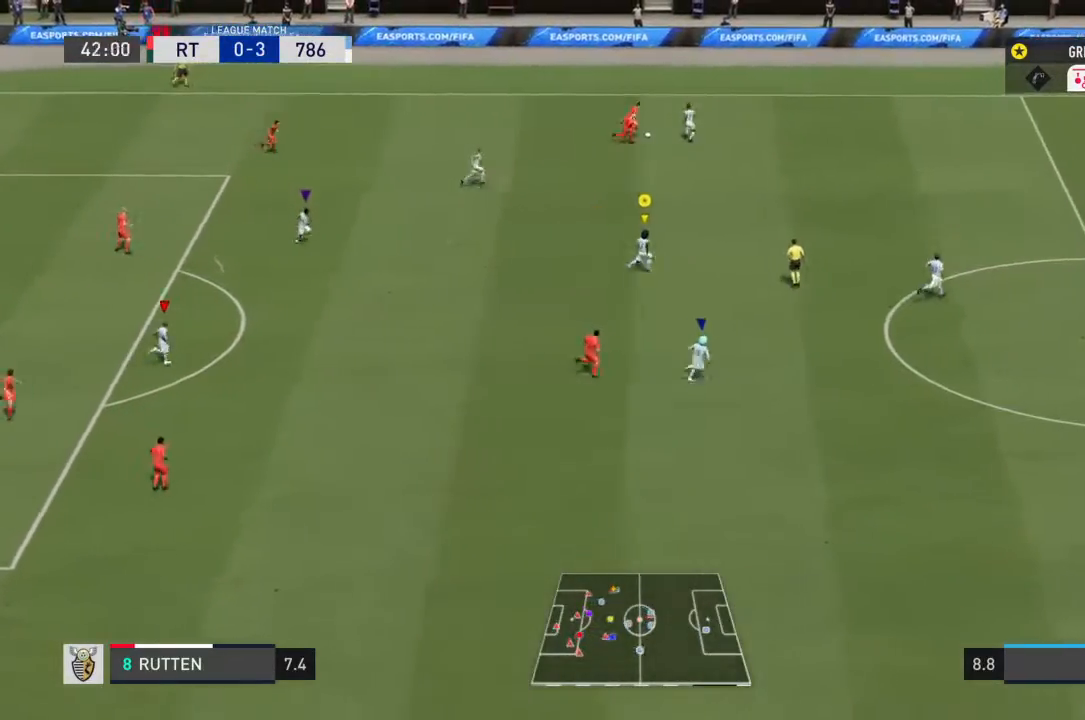
{"dt_ms": 500, "buttons": [], "left_stick": "down-right", "right_stick": "center", "events": [[133, "left_stick", "down-right"]]}
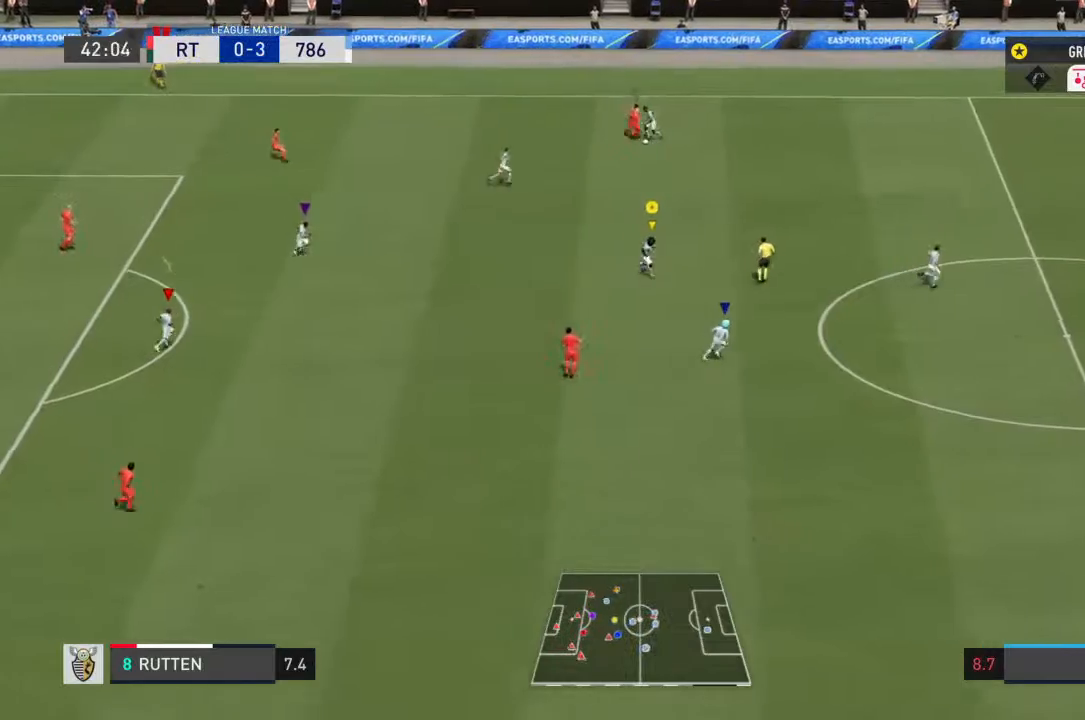
{"dt_ms": 500, "buttons": ["R2"], "left_stick": "down", "right_stick": "center", "events": [[333, "R2", "down"], [333, "left_stick", "down"]]}
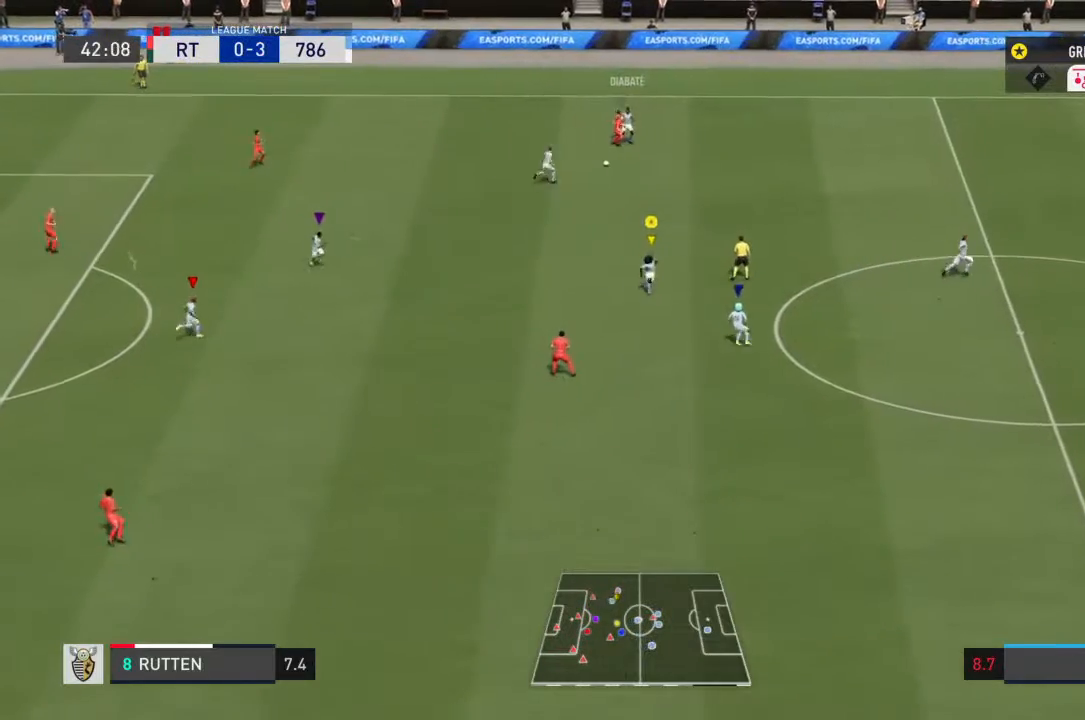
{"dt_ms": 1000, "buttons": ["R2"], "left_stick": "down-left", "right_stick": "center"}
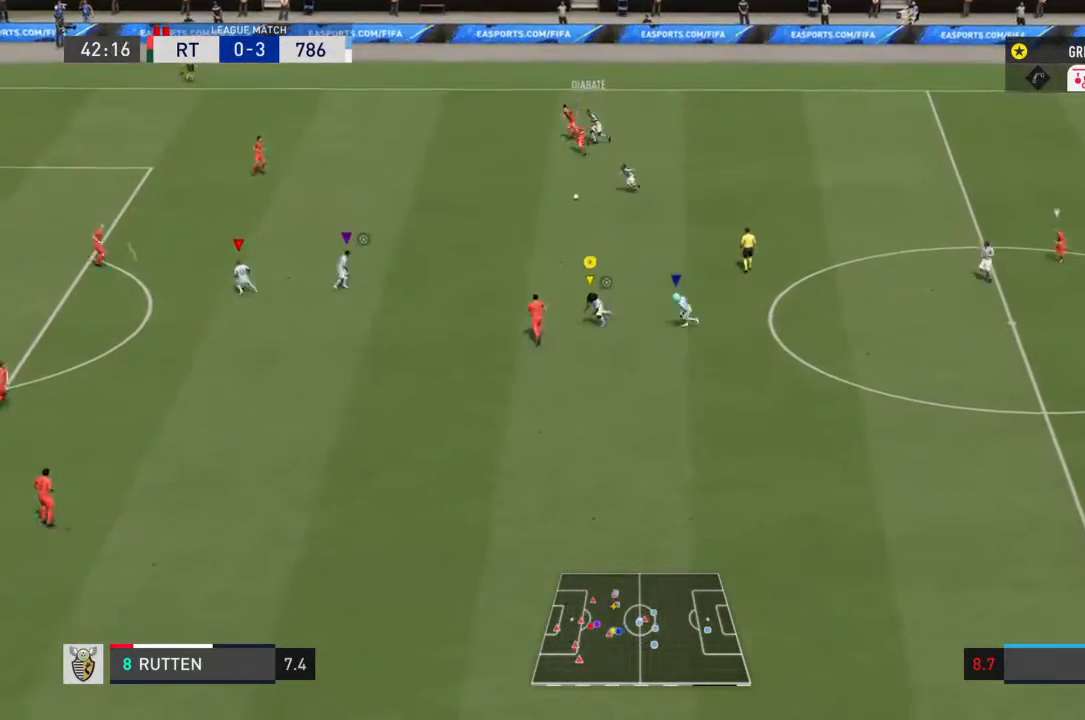
{"dt_ms": 500, "buttons": ["R2"], "left_stick": "left", "right_stick": "center", "events": [[67, "left_stick", "left"]]}
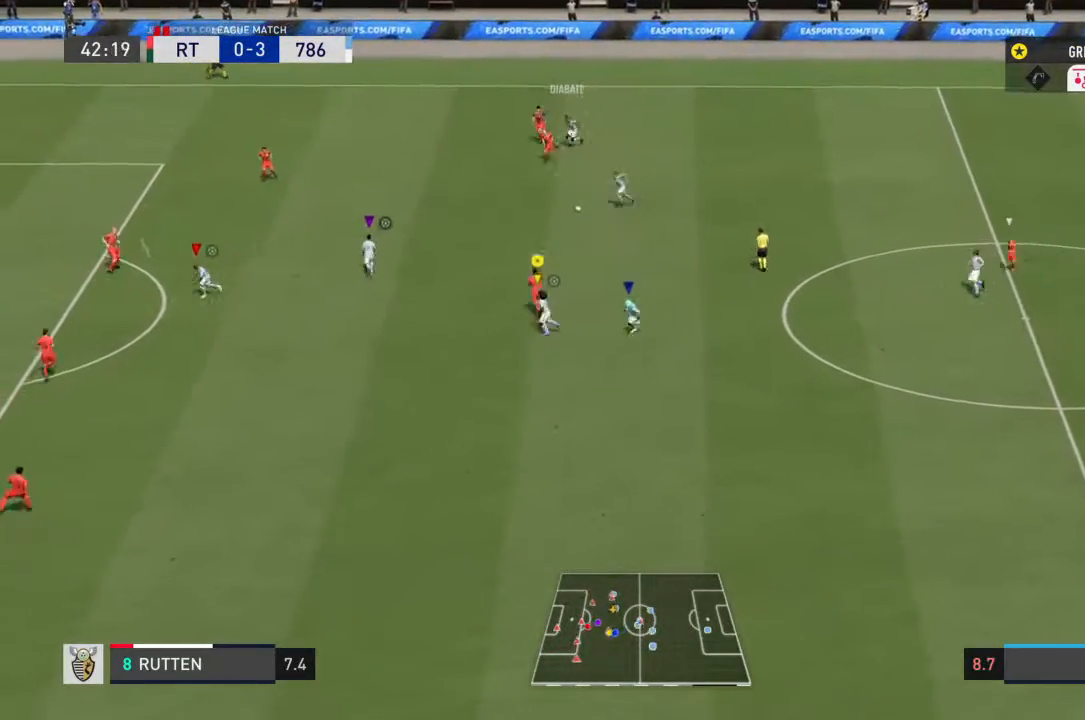
{"dt_ms": 500, "buttons": ["R2"], "left_stick": "left", "right_stick": "center", "events": []}
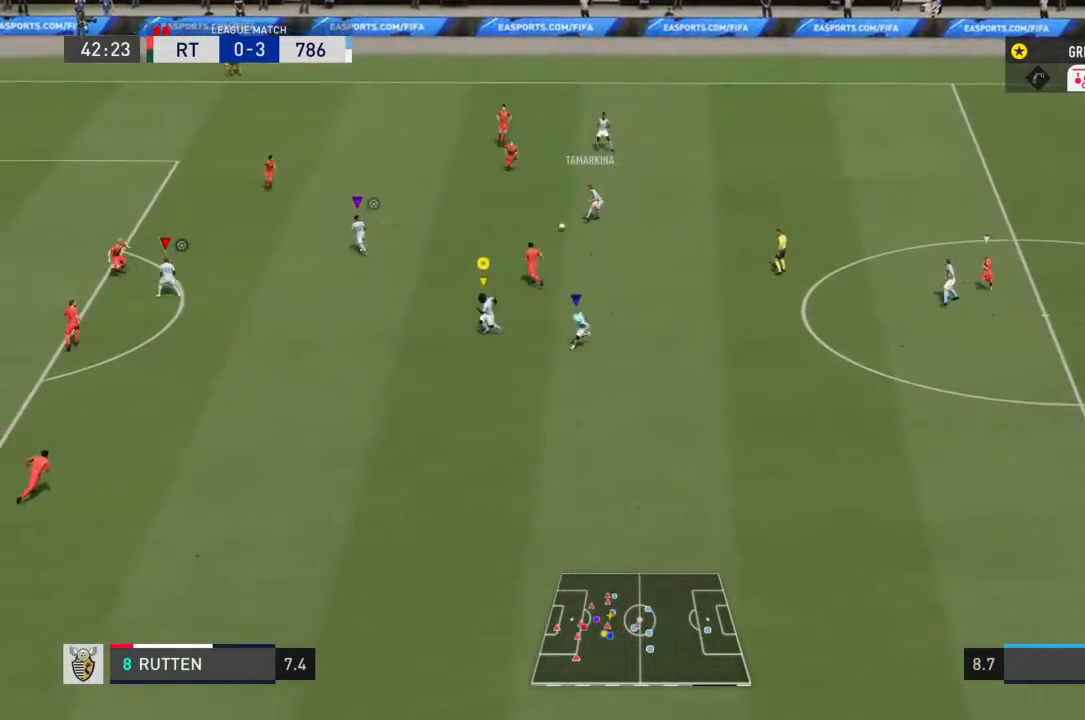
{"dt_ms": 500, "buttons": ["R2"], "left_stick": "left", "right_stick": "center", "events": []}
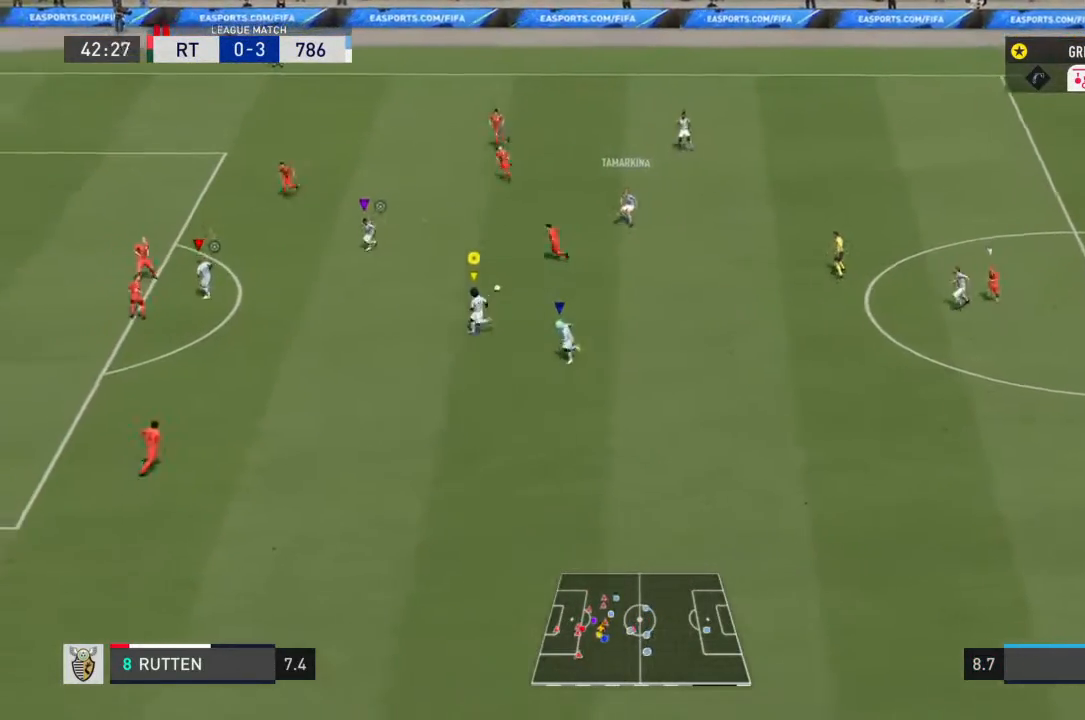
{"dt_ms": 500, "buttons": [], "left_stick": "left", "right_stick": "center", "events": [[300, "R2", "up"]]}
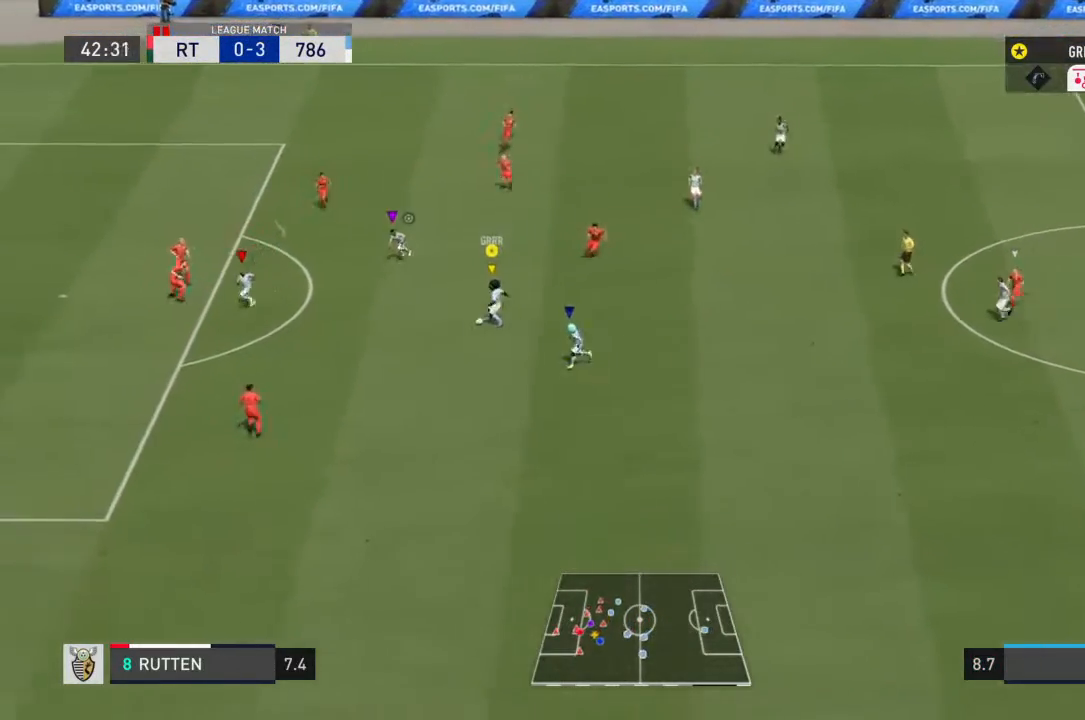
{"dt_ms": 500, "buttons": ["CIRCLE", "L2"], "left_stick": "up-left", "right_stick": "center", "events": [[300, "CIRCLE", "down"], [333, "L2", "down"], [333, "left_stick", "up-left"]]}
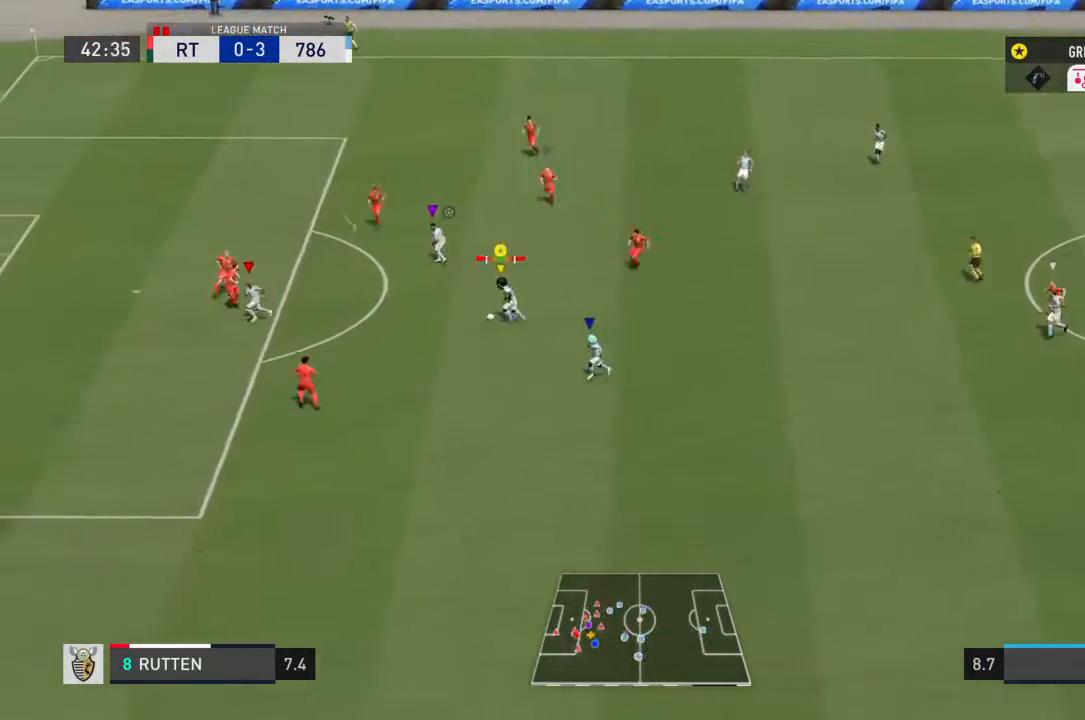
{"dt_ms": 500, "buttons": [], "left_stick": "up-left", "right_stick": "center", "events": [[67, "CIRCLE", "up"], [67, "L2", "up"], [267, "CIRCLE", "down"], [400, "CIRCLE", "up"]]}
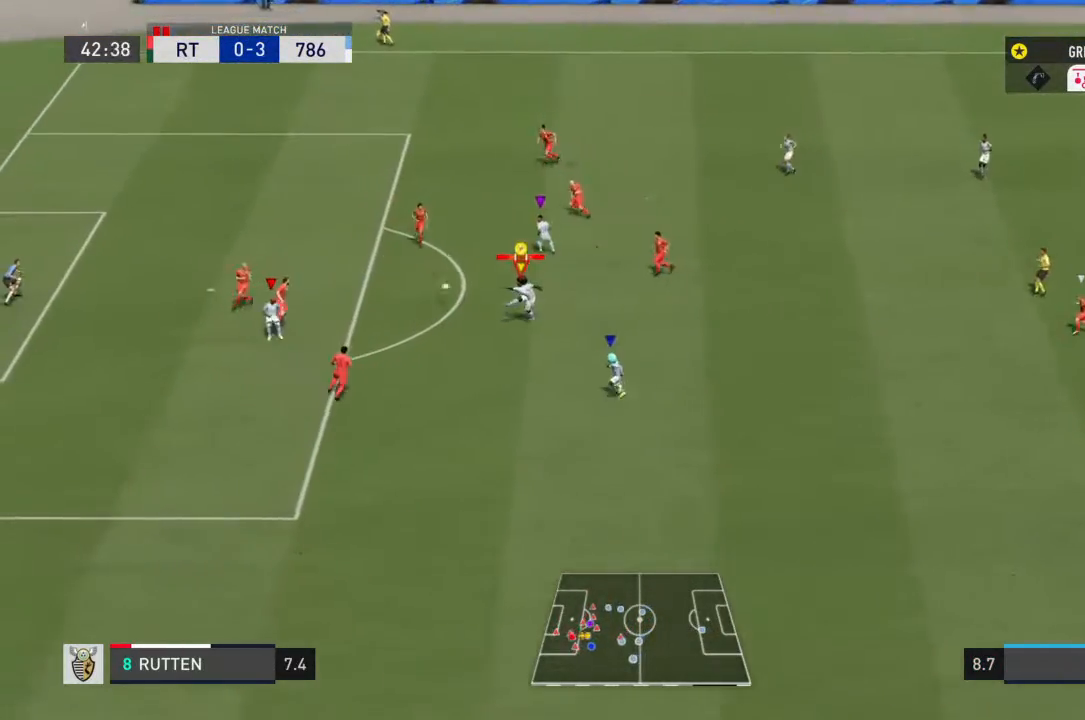
{"dt_ms": 500, "buttons": [], "left_stick": "up-left", "right_stick": "center", "events": []}
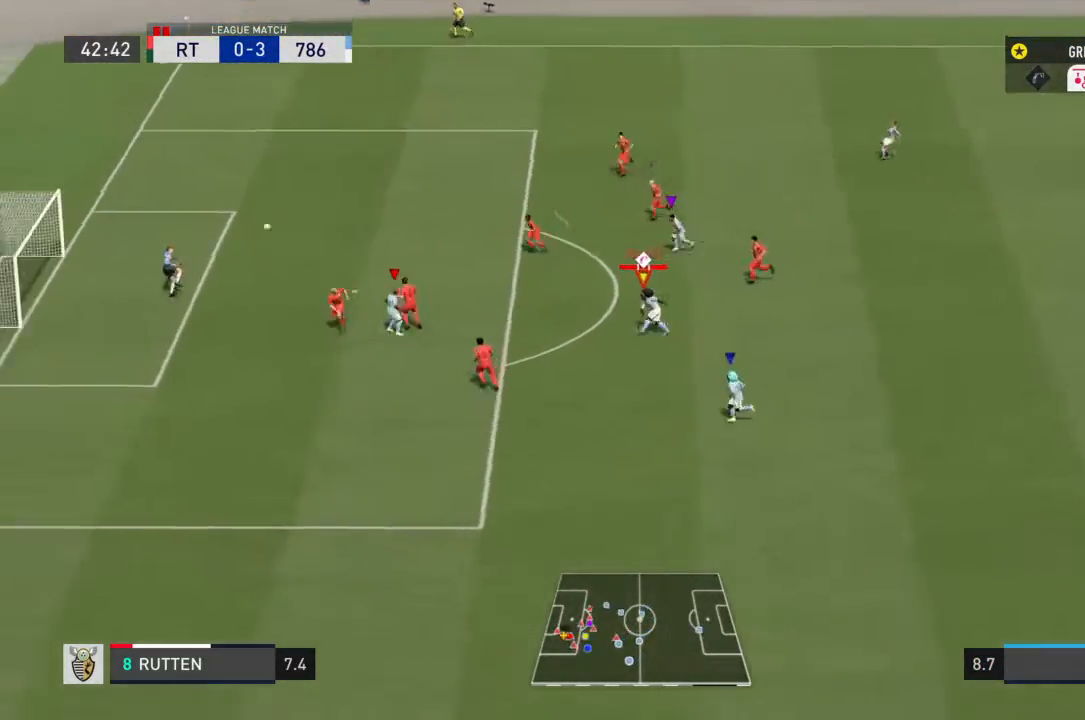
{"dt_ms": 500, "buttons": ["R2"], "left_stick": "up-left", "right_stick": "center", "events": [[167, "R2", "down"]]}
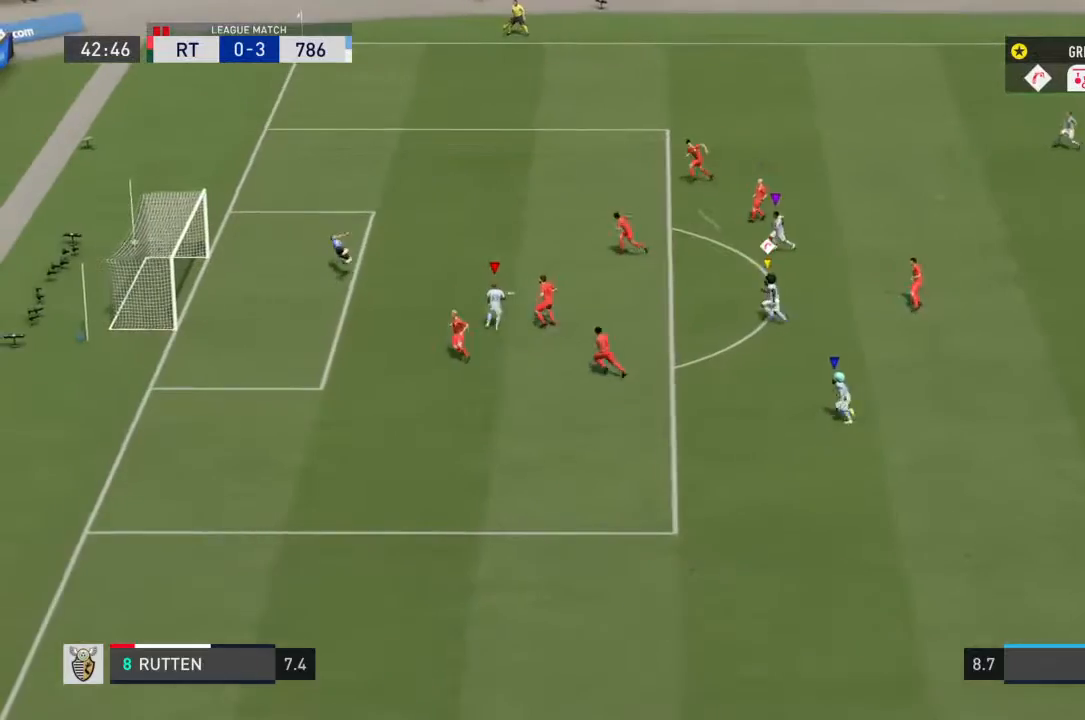
{"dt_ms": 500, "buttons": ["R2"], "left_stick": "down-left", "right_stick": "center", "events": [[100, "left_stick", "left"], [400, "left_stick", "down-left"]]}
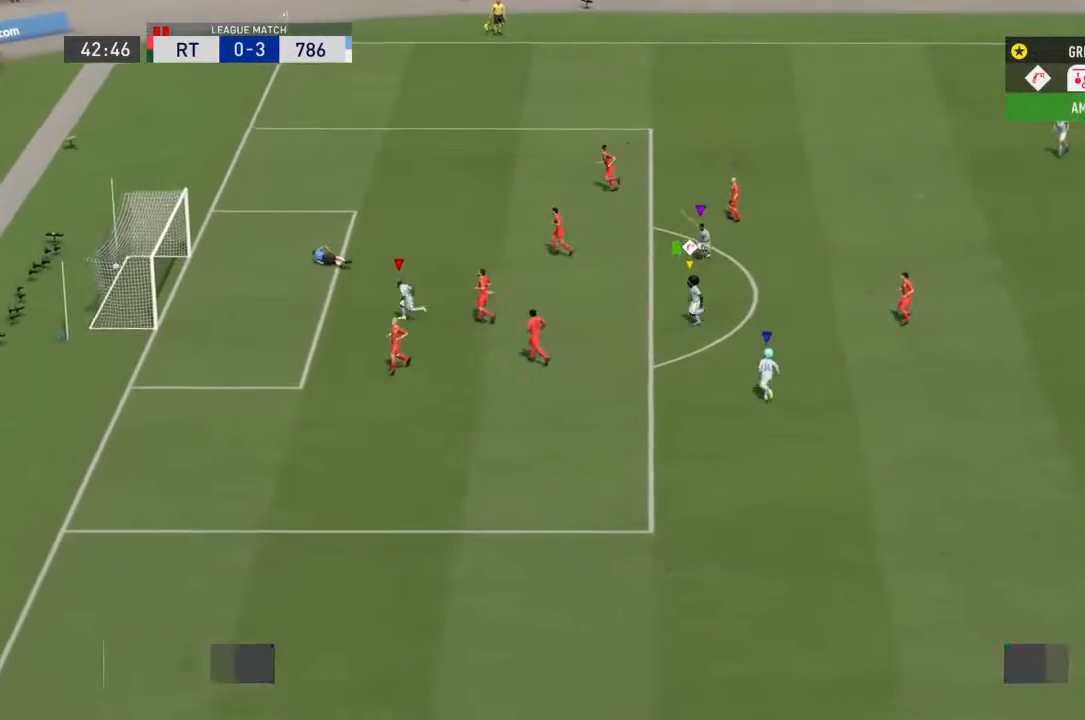
{"dt_ms": 500, "buttons": ["R2"], "left_stick": "down", "right_stick": "center", "events": [[400, "left_stick", "down"]]}
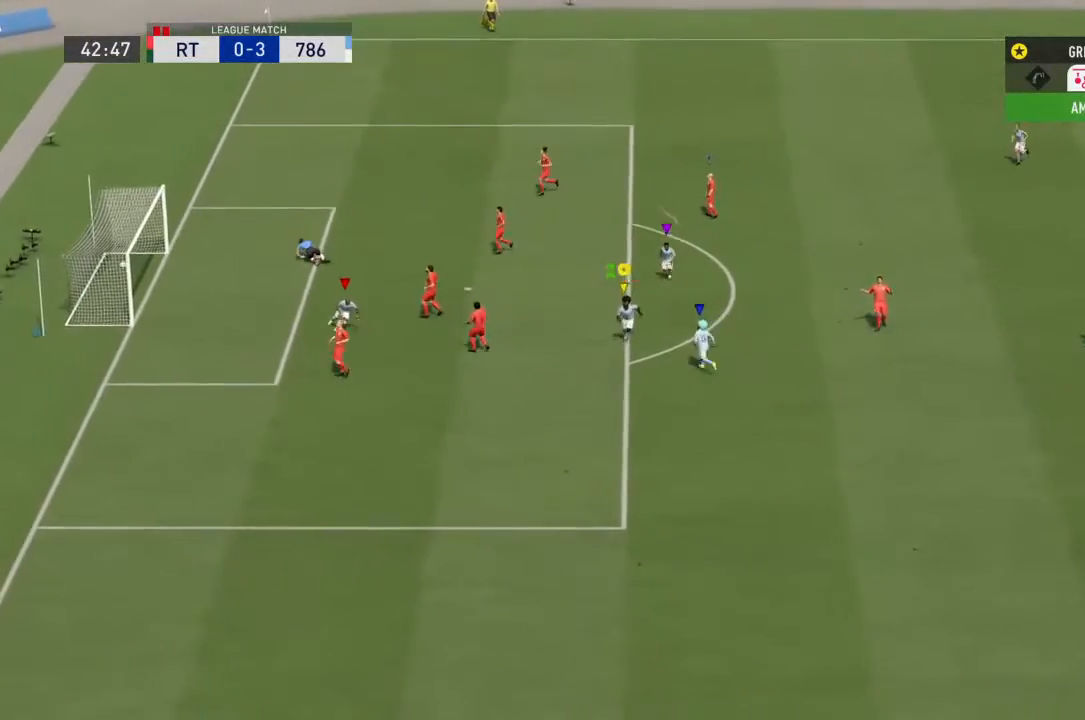
{"dt_ms": 500, "buttons": ["R2"], "left_stick": "down", "right_stick": "center", "events": []}
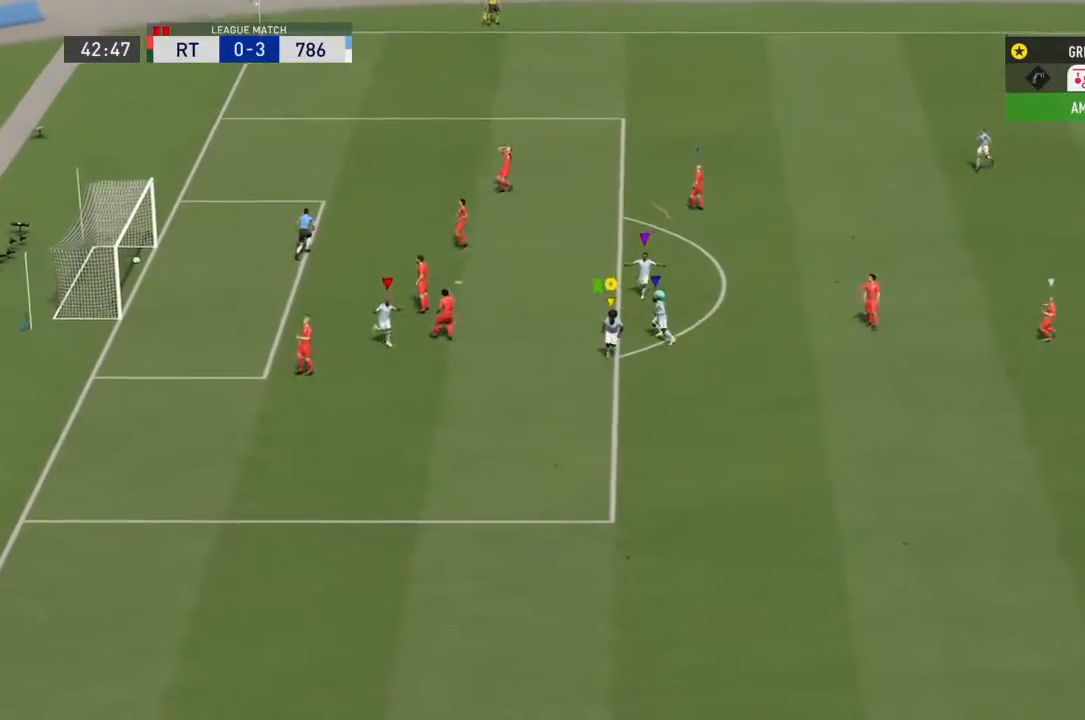
{"dt_ms": 500, "buttons": ["R2"], "left_stick": "down", "right_stick": "center", "events": []}
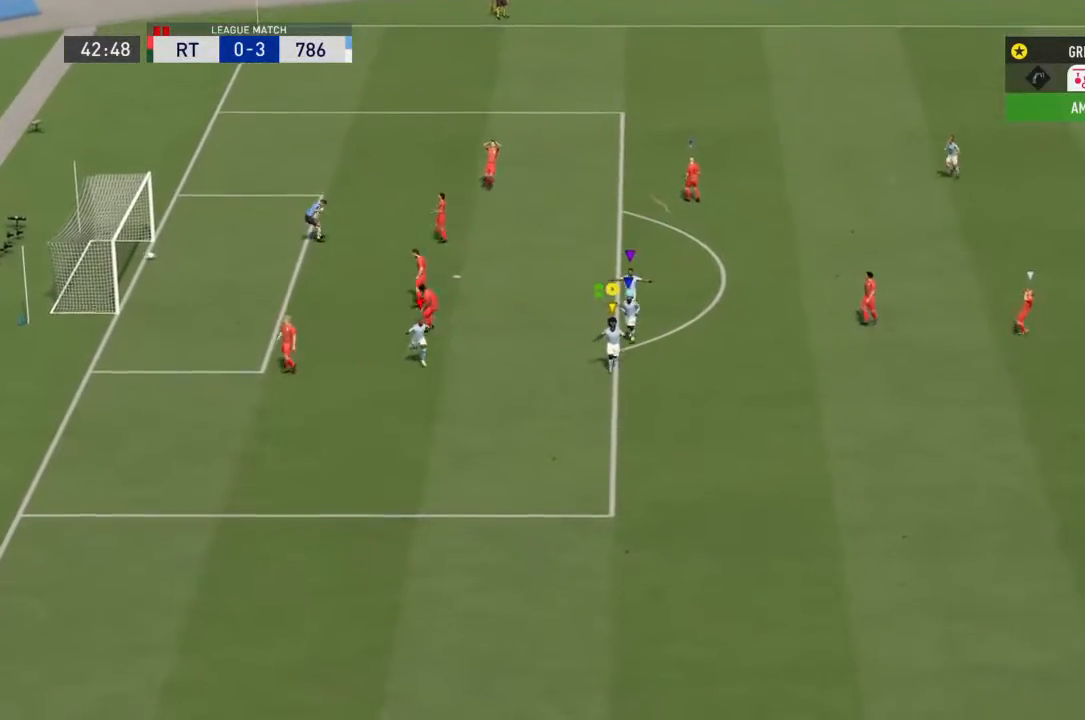
{"dt_ms": 500, "buttons": ["CROSS", "L2"], "left_stick": "down", "right_stick": "center", "events": [[400, "CROSS", "down"], [400, "R2", "up"], [467, "L2", "down"]]}
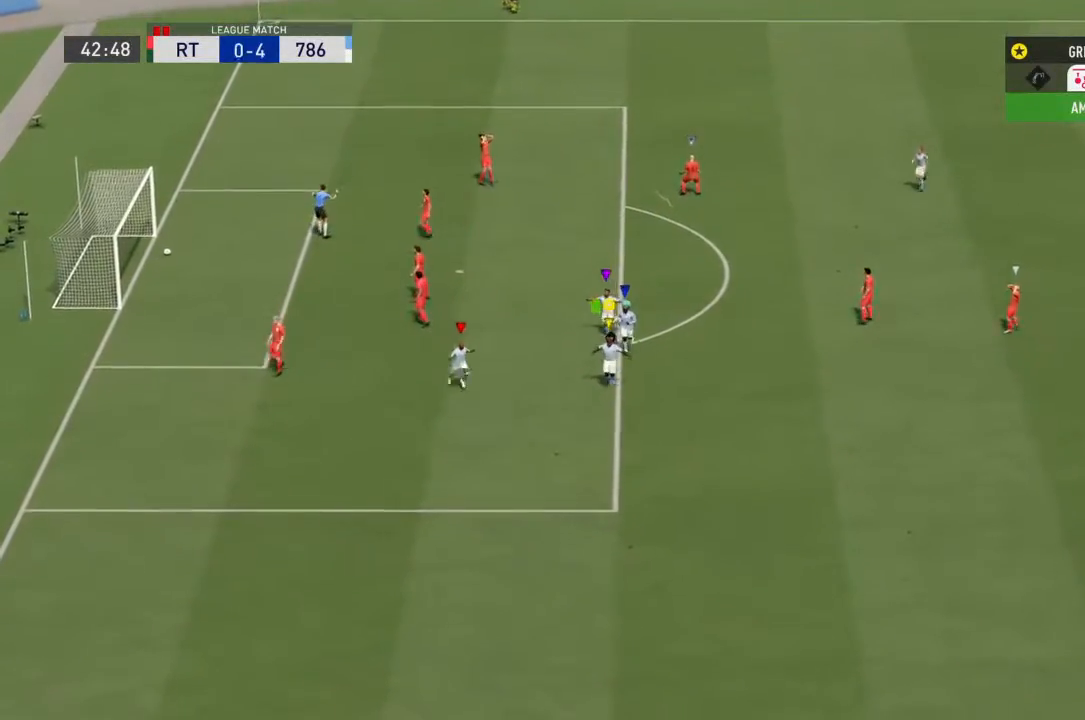
{"dt_ms": 500, "buttons": [], "left_stick": "down-left", "right_stick": "center", "events": [[67, "CROSS", "up"], [67, "L2", "up"], [233, "left_stick", "down-left"]]}